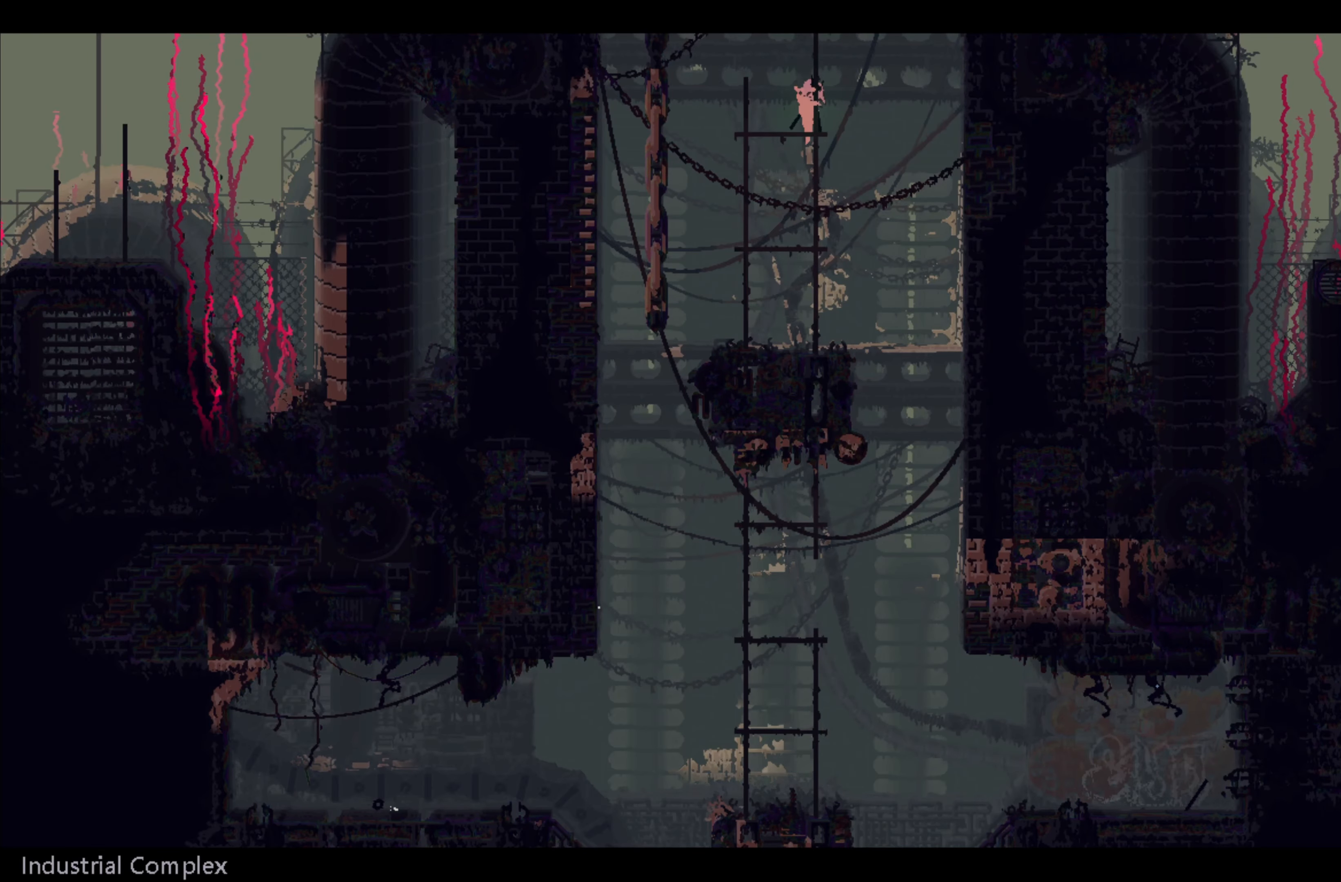
Gameplay with a controller (Xbox layout); each line is a JSON object with the inputs held at the frame after it. "events" lists button and stick changes between this image and that frame as [ms after this image, input, new state], when the widget could be followed in between. Not read: right_stick.
{"buttons": [], "left_stick": "down", "events": []}
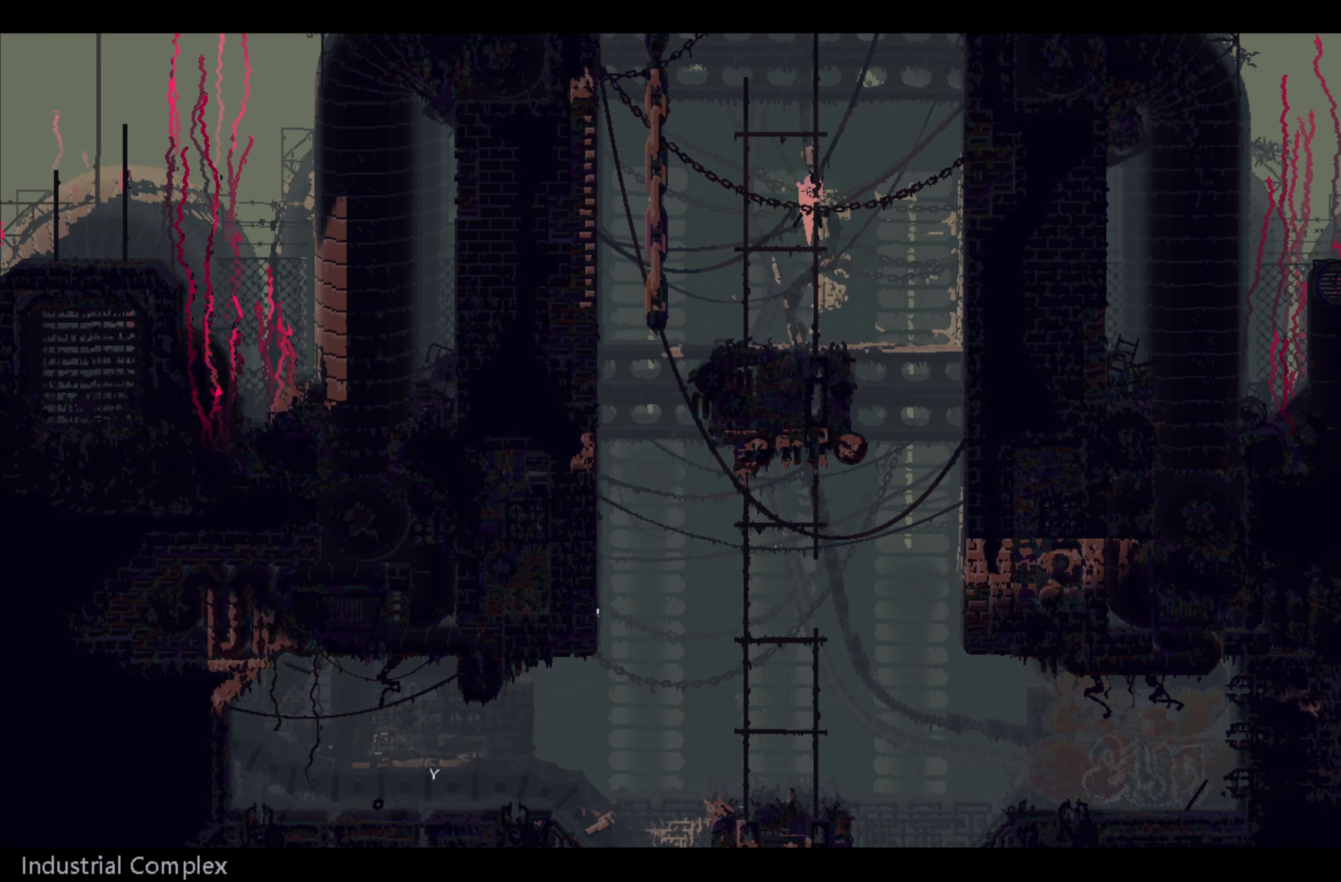
{"buttons": [], "left_stick": "down", "events": []}
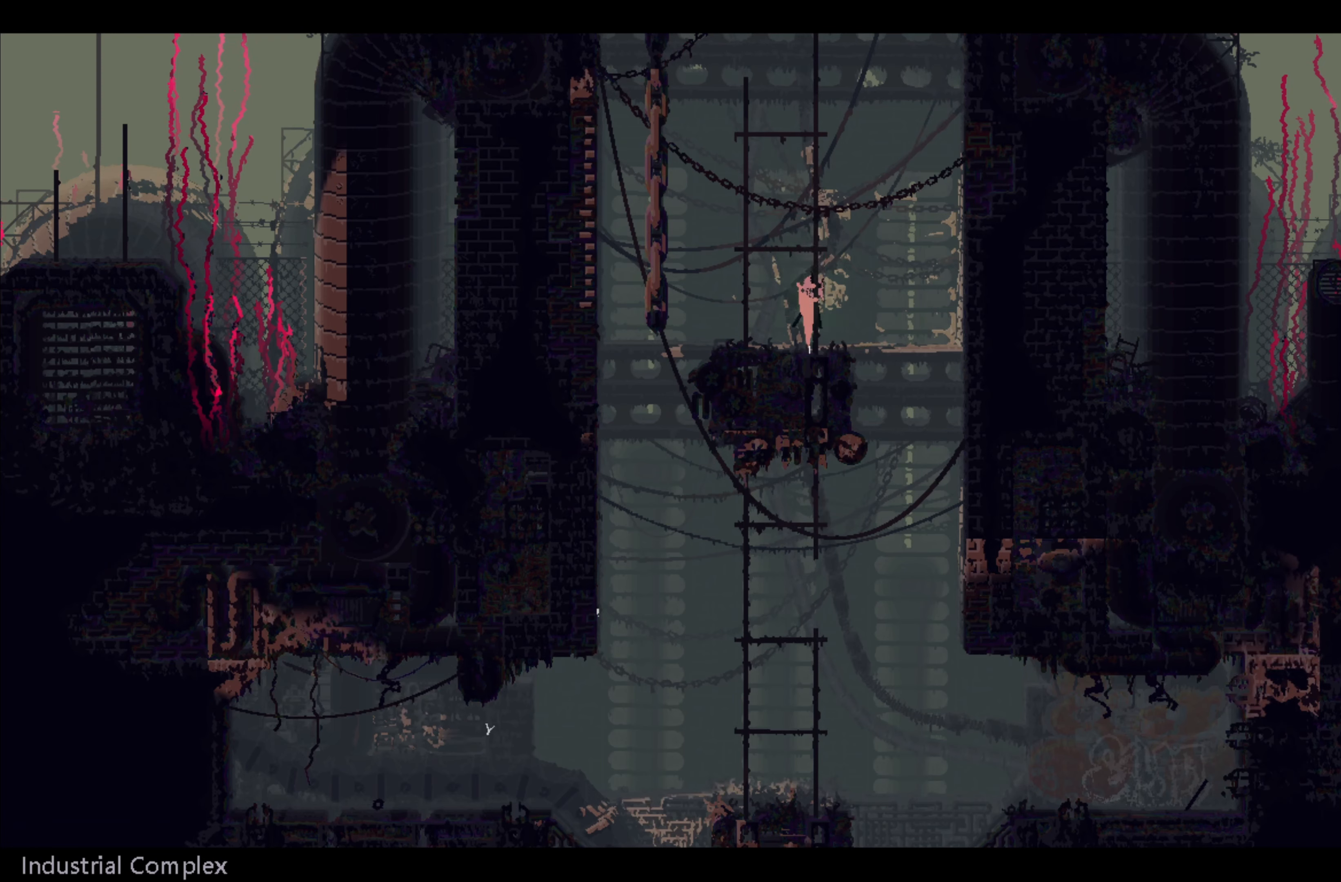
{"buttons": [], "left_stick": "down-right", "events": [[450, "left_stick", "down-right"]]}
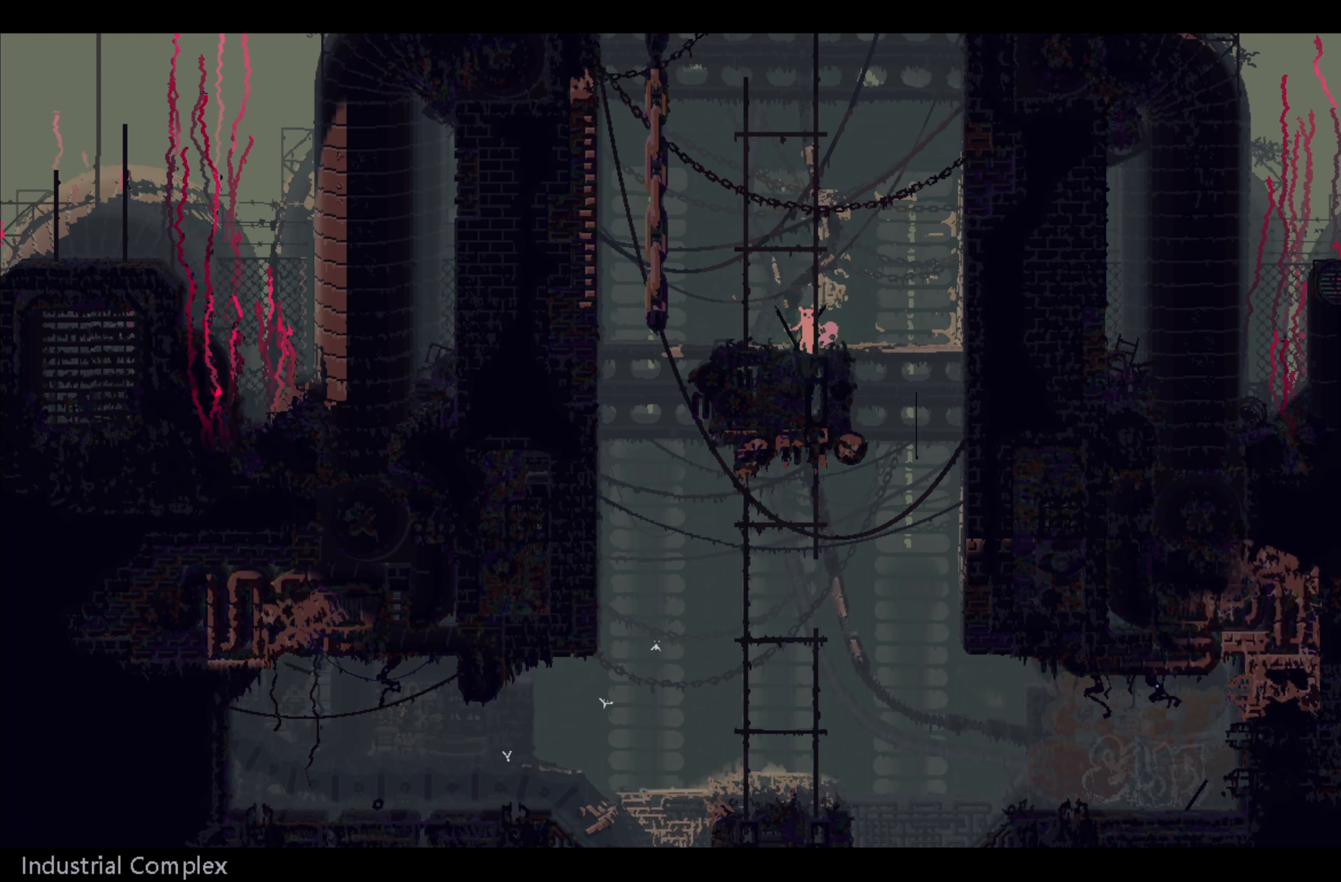
{"buttons": [], "left_stick": "down", "events": [[16, "left_stick", "center"], [116, "left_stick", "up-left"], [166, "left_stick", "left"], [383, "left_stick", "down"]]}
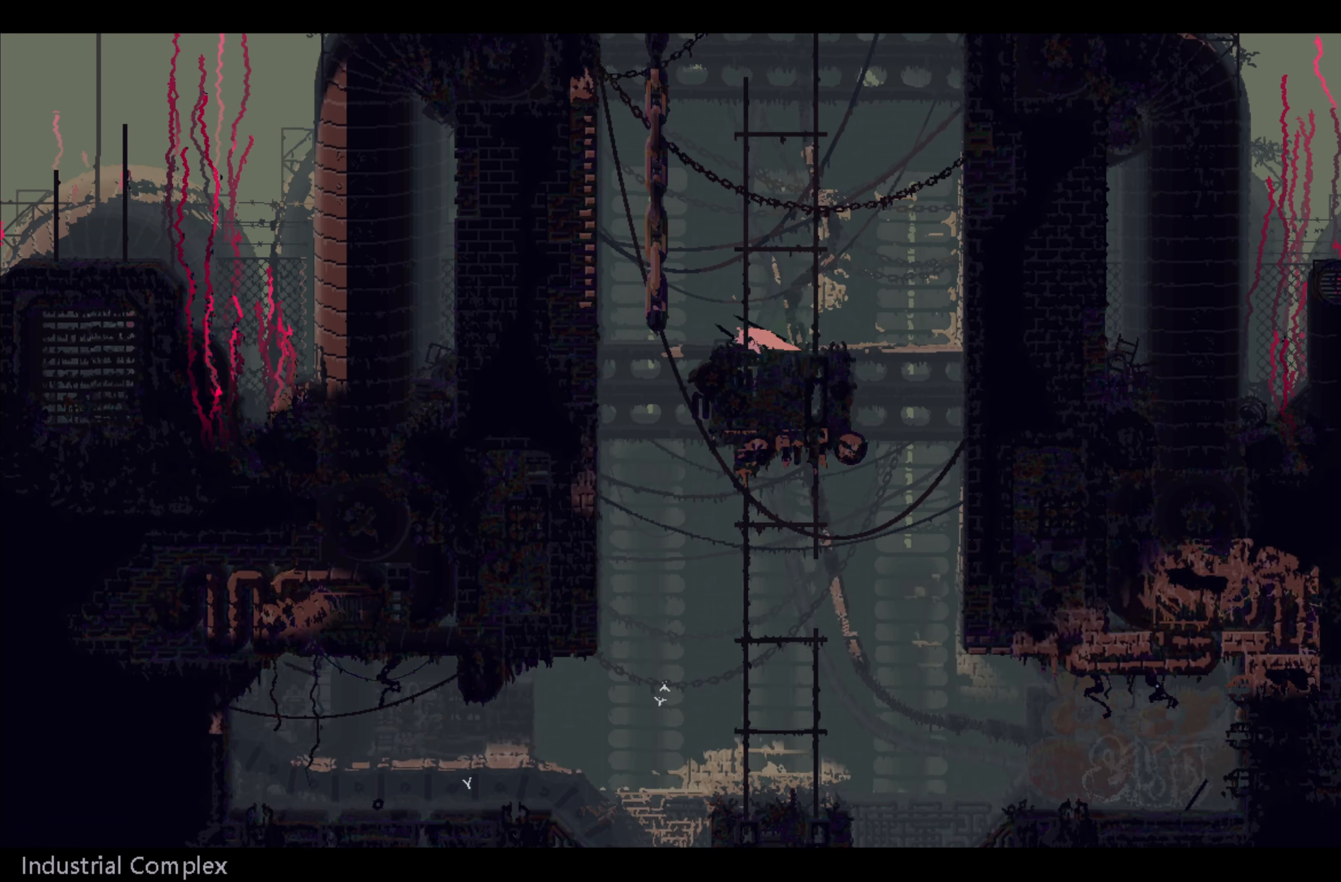
{"buttons": [], "left_stick": "left", "events": [[33, "left_stick", "left"]]}